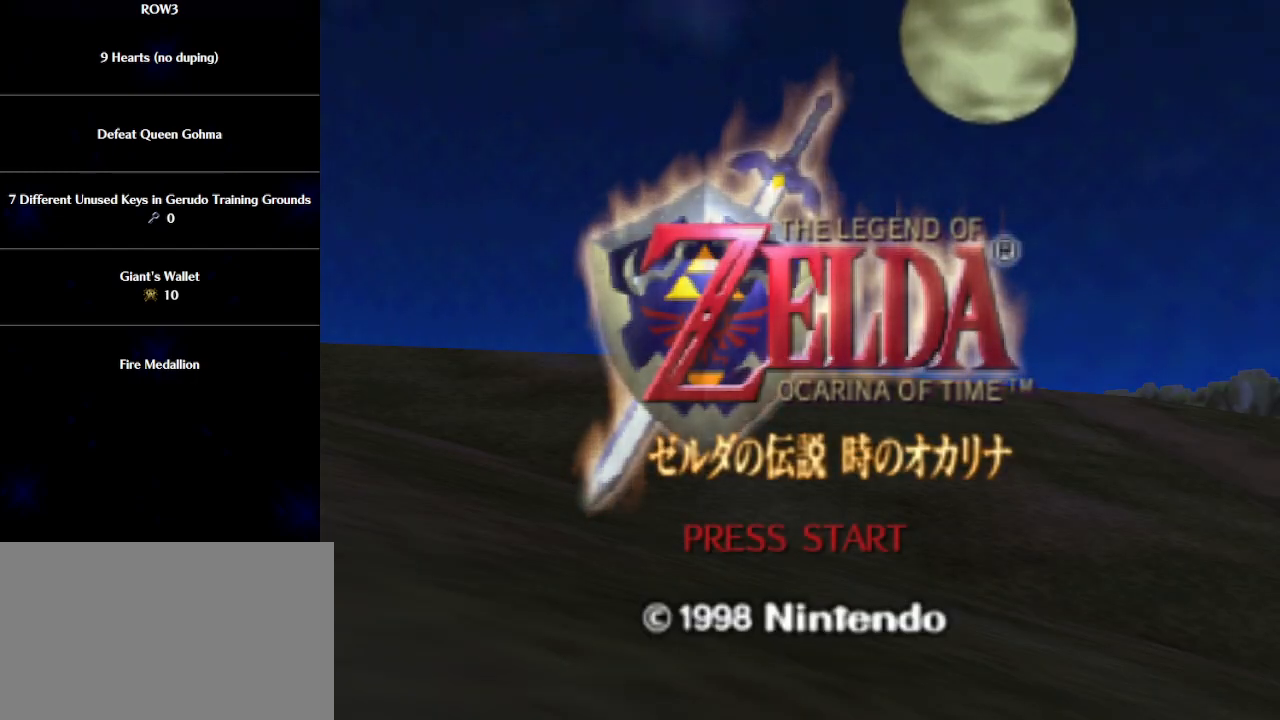
Gameplay with a controller (Nintendo layout); each line is a JSON object with the inputs held at the frame after it. "events" lists button and stick changes between this image and that frame as [ms after this image, input, new state], when the widget could be followed in between. Not read: L3 R3 right_stick.
{"buttons": ["START"], "left_stick": "center", "events": [[50, "START", "down"], [67, "A", "down"], [100, "A", "up"], [100, "START", "up"], [200, "A", "down"], [200, "START", "down"], [267, "A", "up"], [267, "START", "up"], [317, "A", "down"], [350, "START", "down"], [383, "A", "up"], [417, "START", "up"], [450, "A", "down"], [483, "A", "up"], [483, "START", "down"]]}
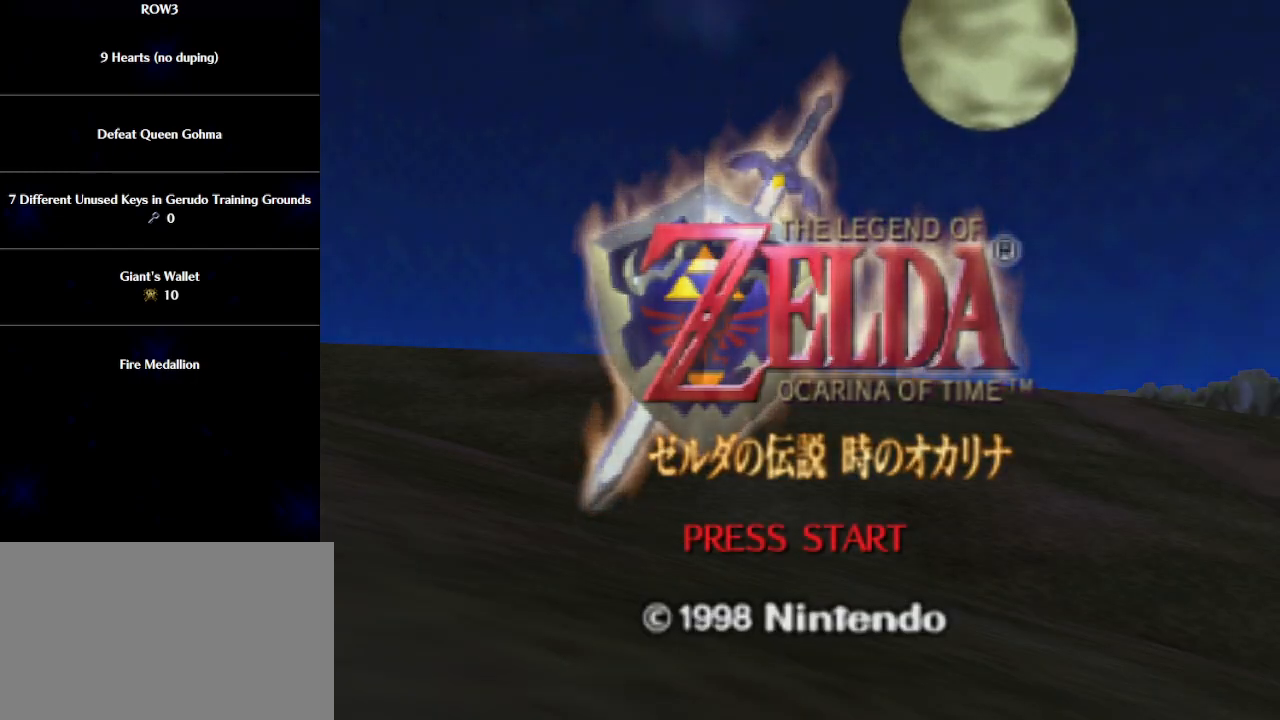
{"buttons": ["A", "B"], "left_stick": "center", "events": [[50, "START", "up"], [100, "A", "down"], [100, "START", "down"], [133, "A", "up"], [200, "START", "up"], [233, "A", "down"], [267, "A", "up"], [350, "A", "down"], [417, "A", "up"], [467, "B", "down"], [500, "A", "down"]]}
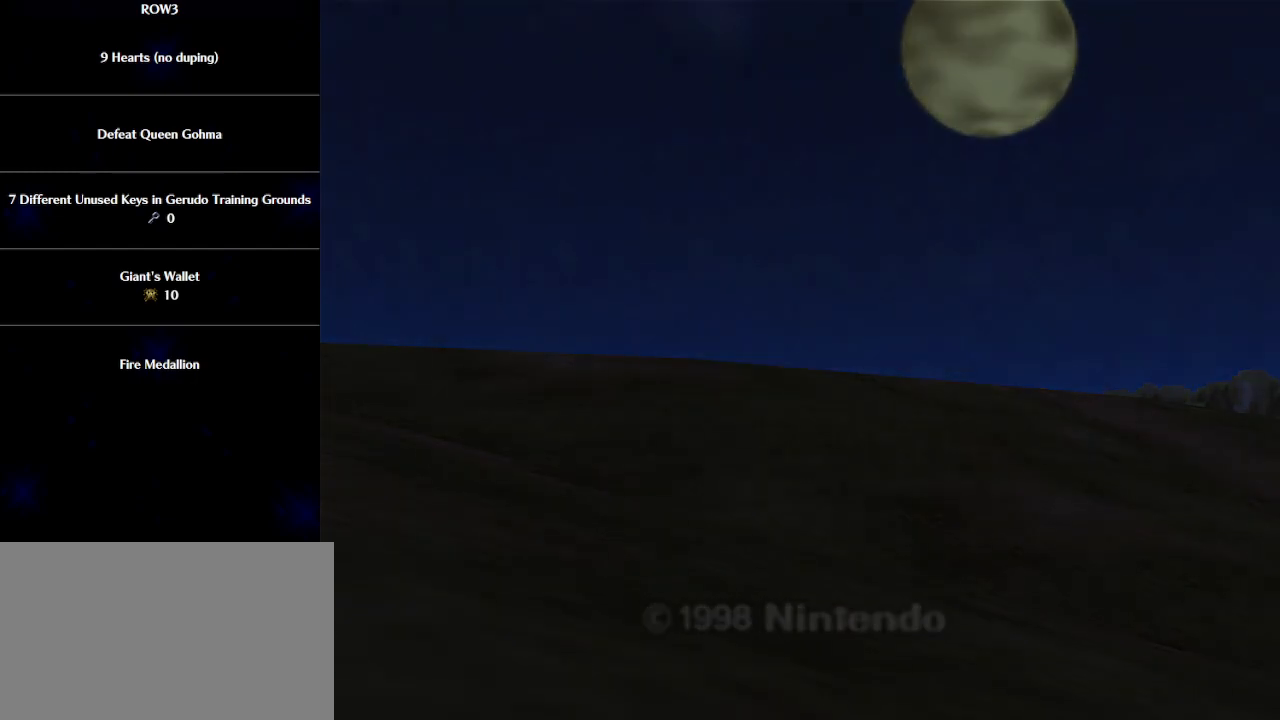
{"buttons": ["B"], "left_stick": "center", "events": [[67, "A", "up"], [67, "B", "up"], [133, "B", "down"], [167, "A", "down"], [200, "A", "up"], [233, "B", "up"], [250, "B", "down"], [283, "A", "down"], [317, "A", "up"], [383, "B", "up"], [417, "A", "down"], [450, "A", "up"], [450, "B", "down"]]}
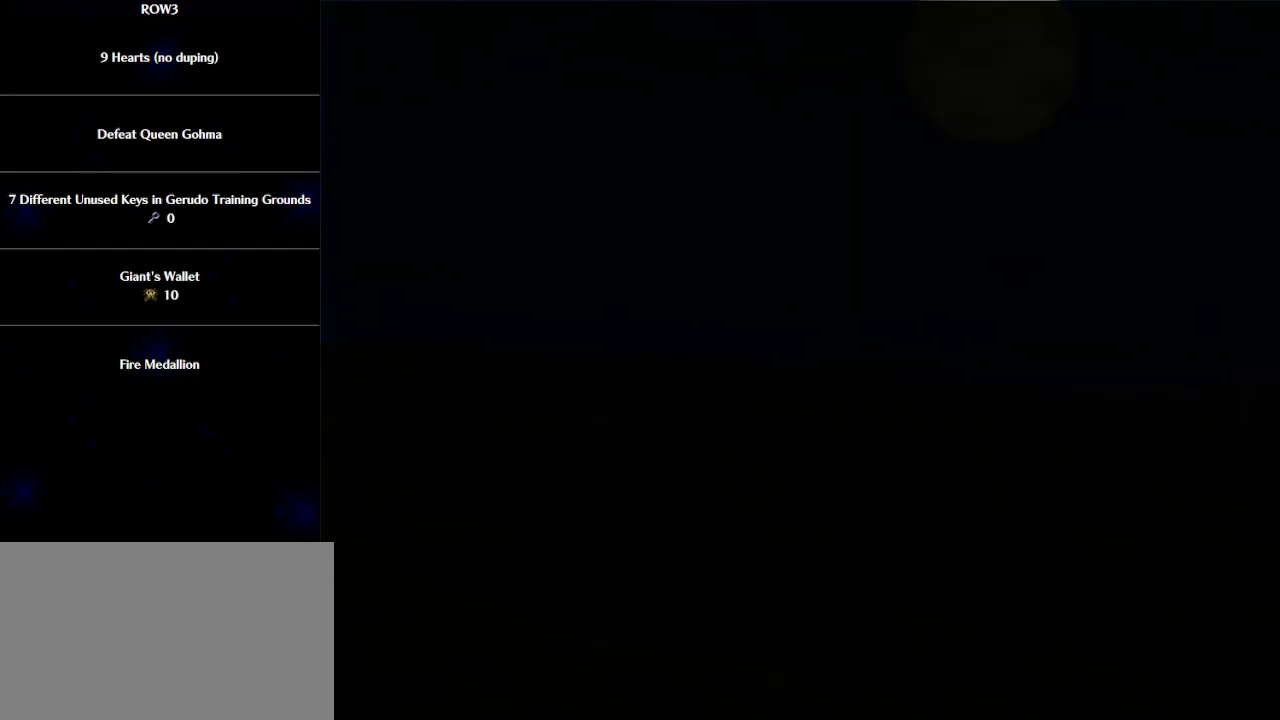
{"buttons": [], "left_stick": "center", "events": [[17, "B", "up"], [50, "A", "down"], [83, "B", "down"], [100, "A", "up"], [167, "B", "up"], [200, "A", "down"], [200, "B", "down"], [233, "A", "up"], [267, "B", "up"], [317, "A", "down"], [350, "A", "up"], [450, "A", "down"], [483, "A", "up"]]}
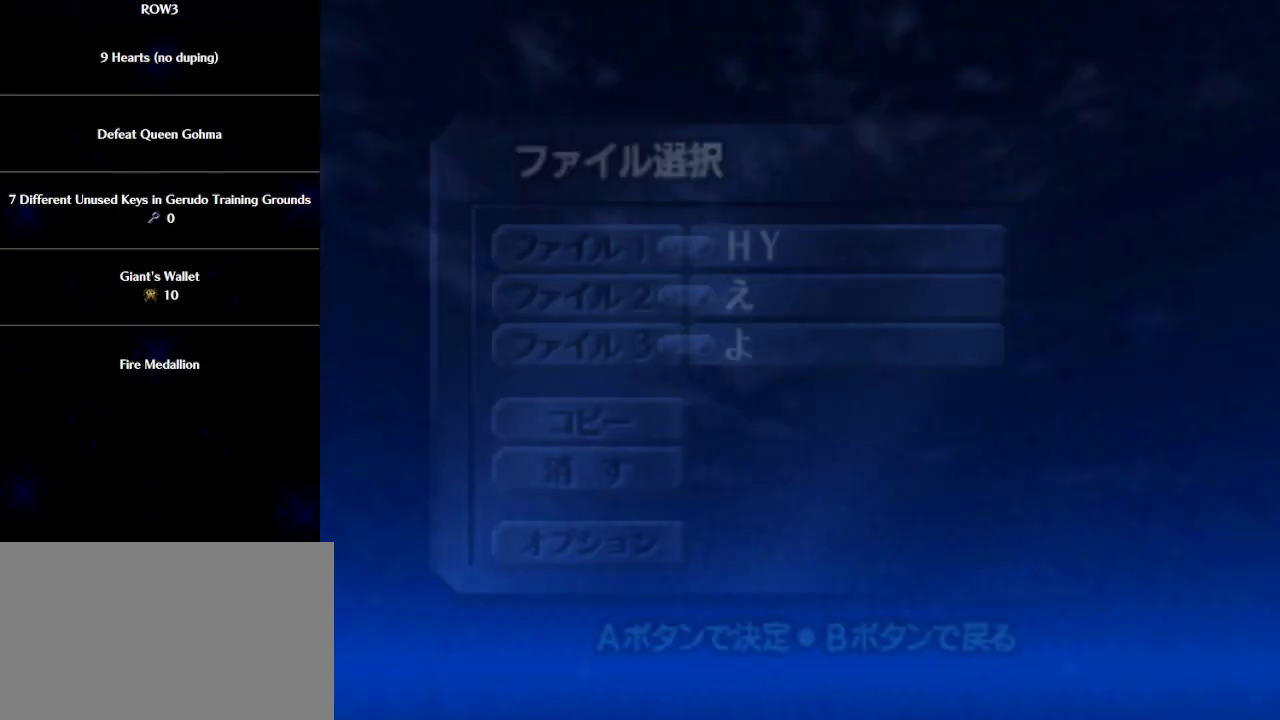
{"buttons": [], "left_stick": "center", "events": [[33, "A", "down"], [100, "A", "up"], [167, "A", "down"], [233, "A", "up"], [300, "A", "down"], [350, "A", "up"], [417, "A", "down"], [483, "A", "up"]]}
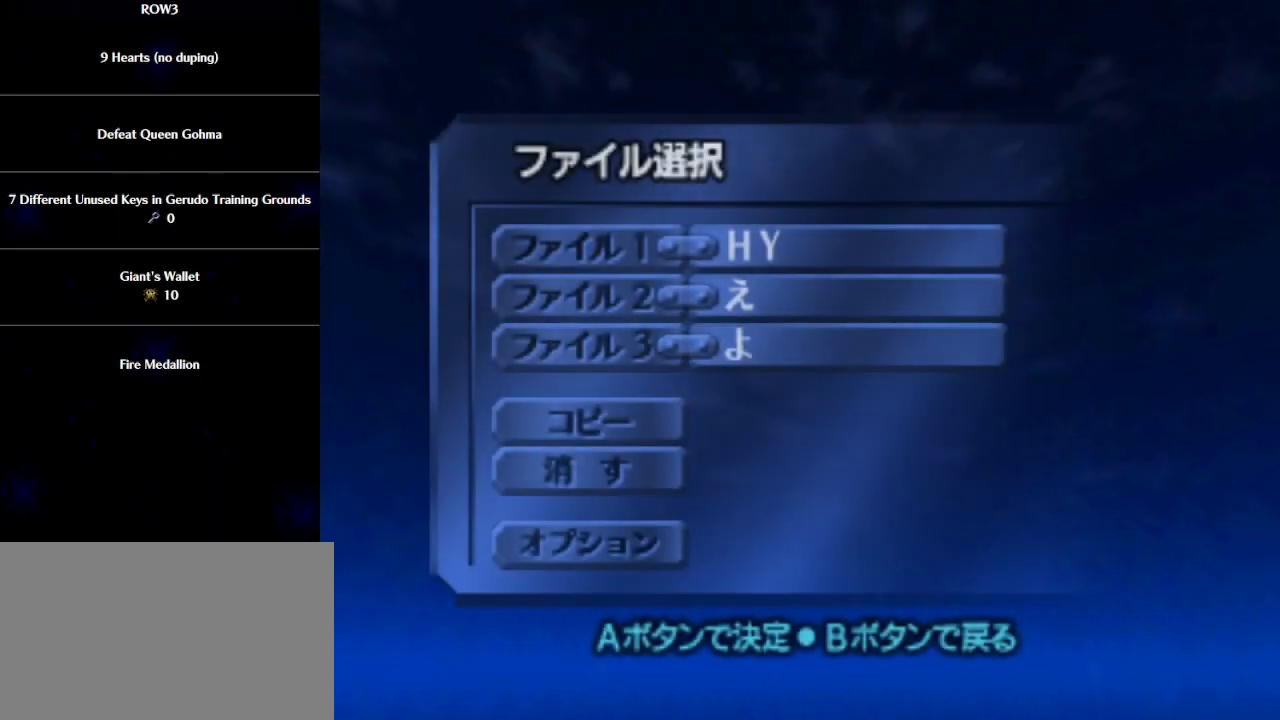
{"buttons": [], "left_stick": "center", "events": [[33, "A", "down"], [100, "A", "up"], [200, "A", "down"], [233, "A", "up"], [317, "A", "down"], [367, "A", "up"], [450, "A", "down"], [467, "A", "up"]]}
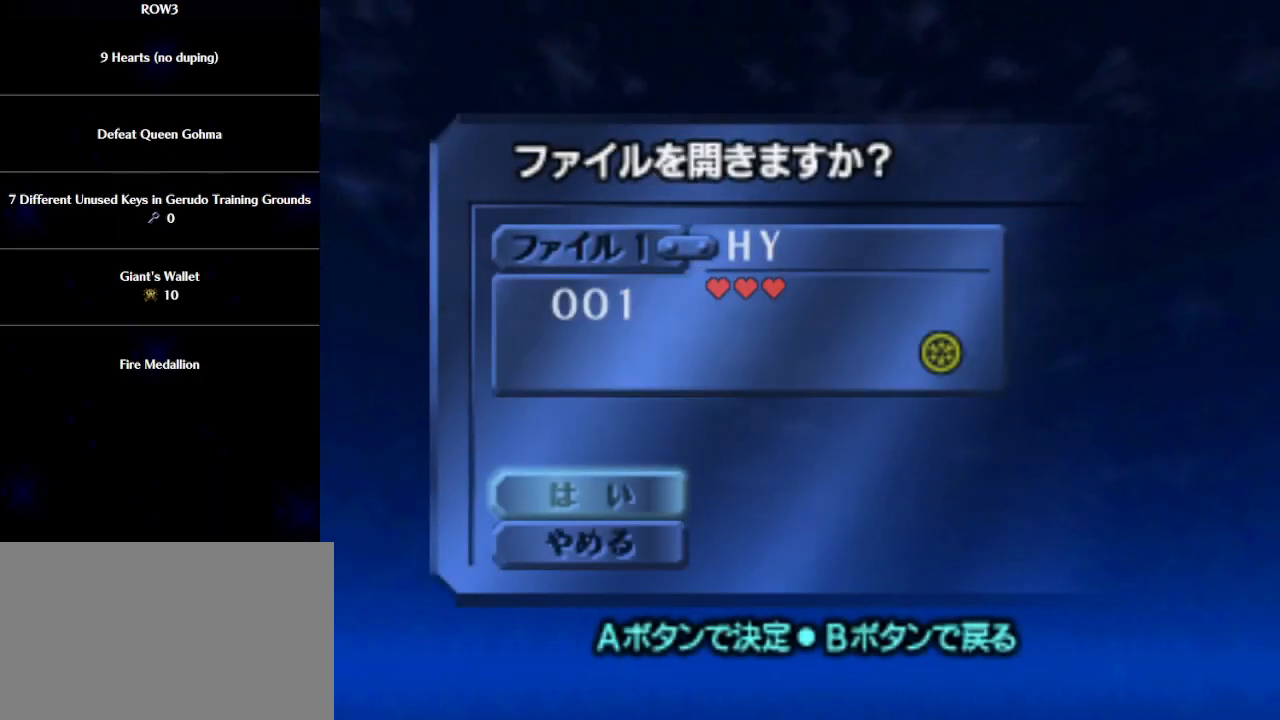
{"buttons": [], "left_stick": "center", "events": [[67, "A", "down"], [100, "A", "up"], [200, "A", "down"], [217, "A", "up"]]}
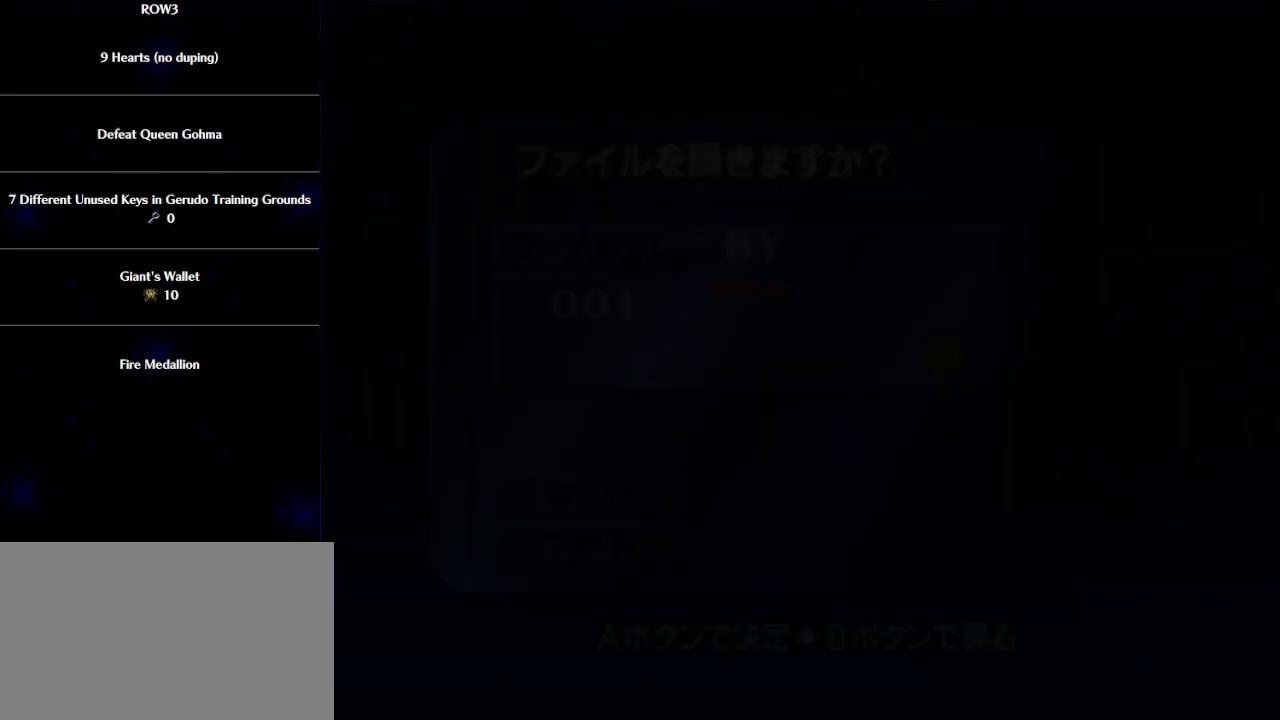
{"buttons": [], "left_stick": "center", "events": []}
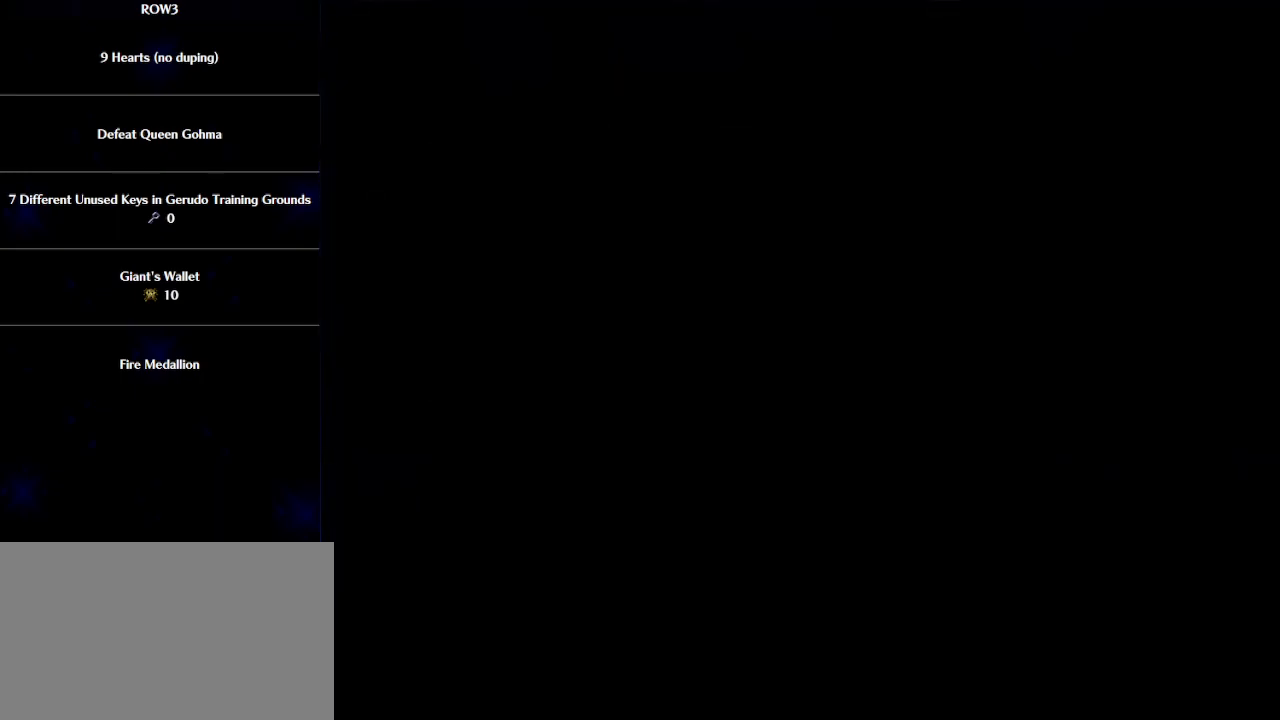
{"buttons": [], "left_stick": "center", "events": []}
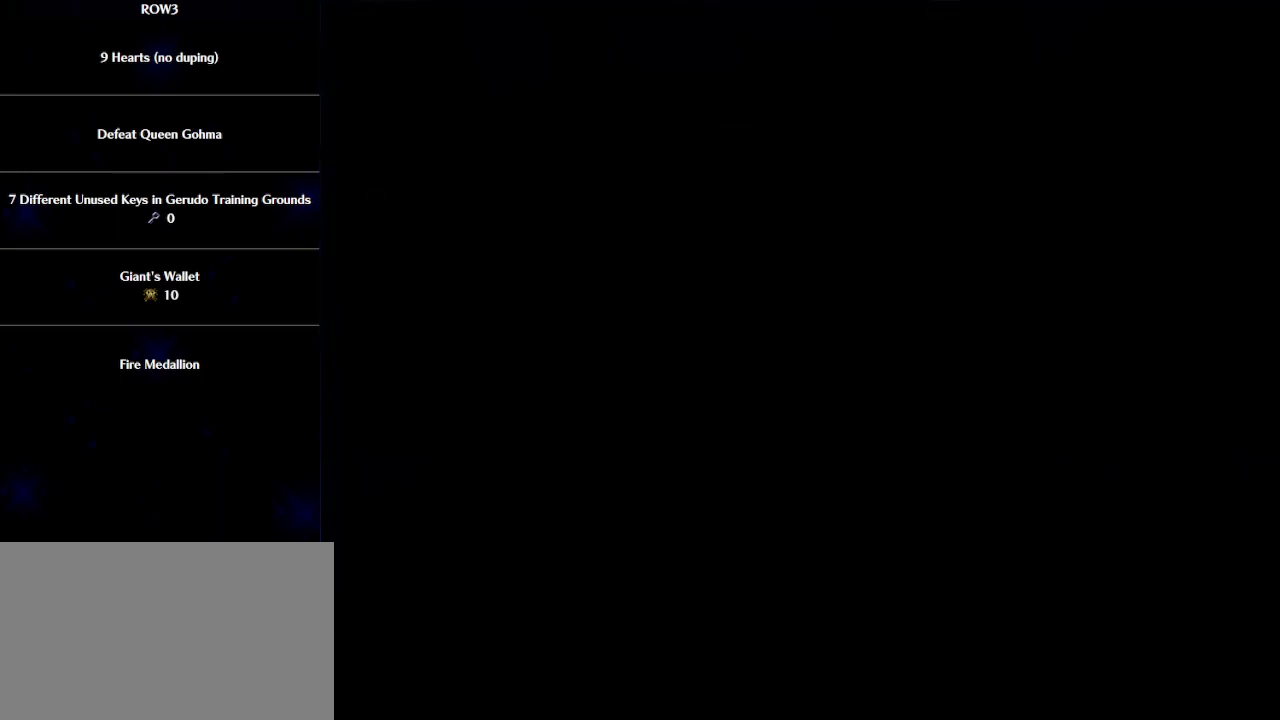
{"buttons": [], "left_stick": "center", "events": []}
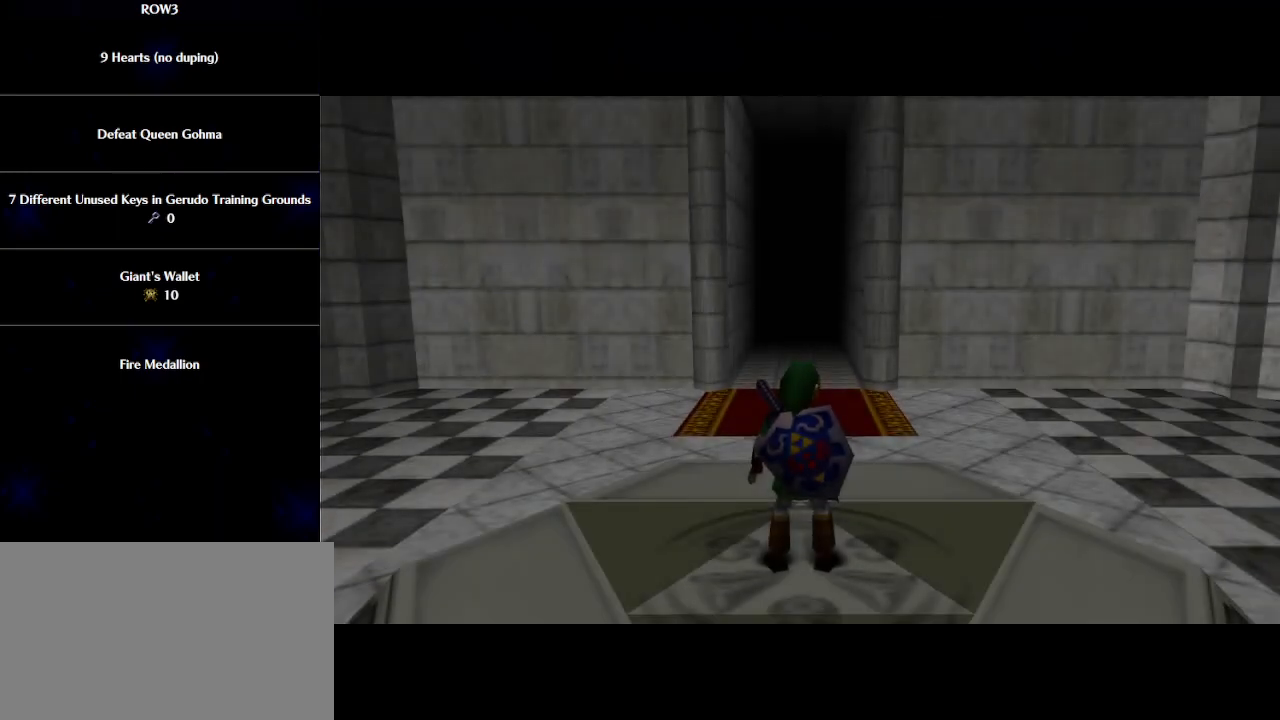
{"buttons": ["A"], "left_stick": "up", "events": [[67, "left_stick", "up"], [483, "A", "down"]]}
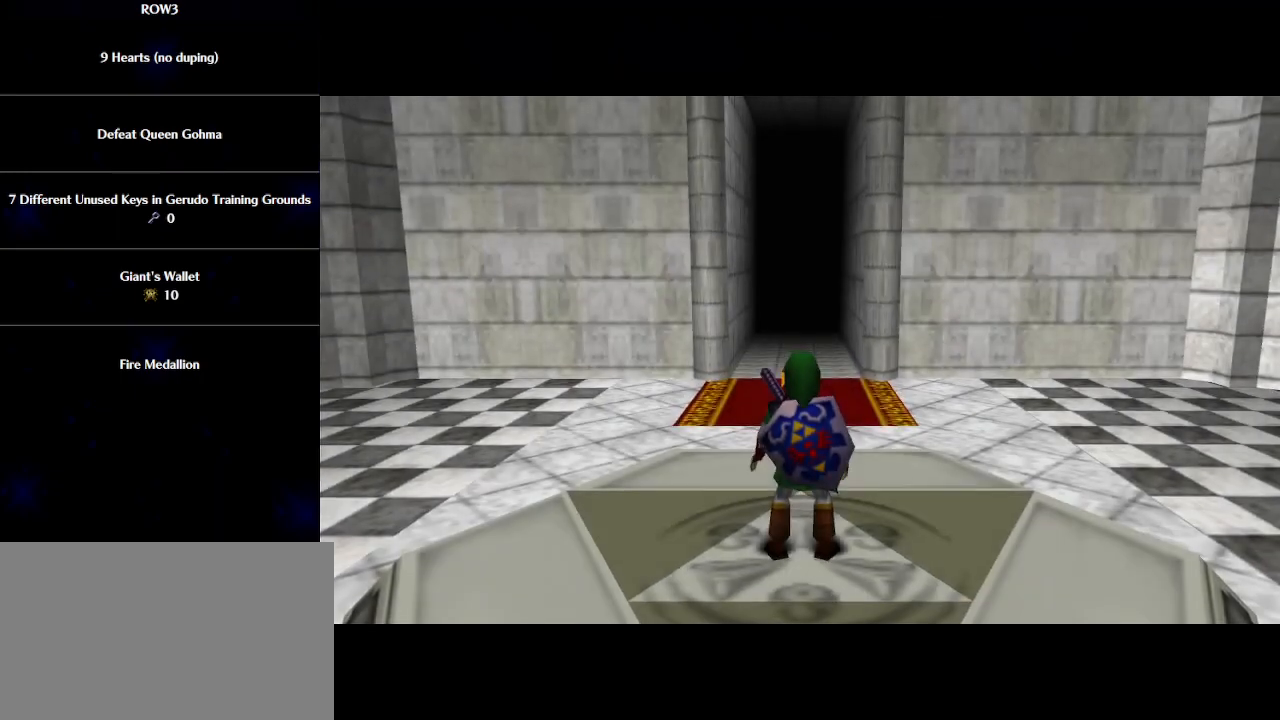
{"buttons": [], "left_stick": "up", "events": [[17, "A", "up"]]}
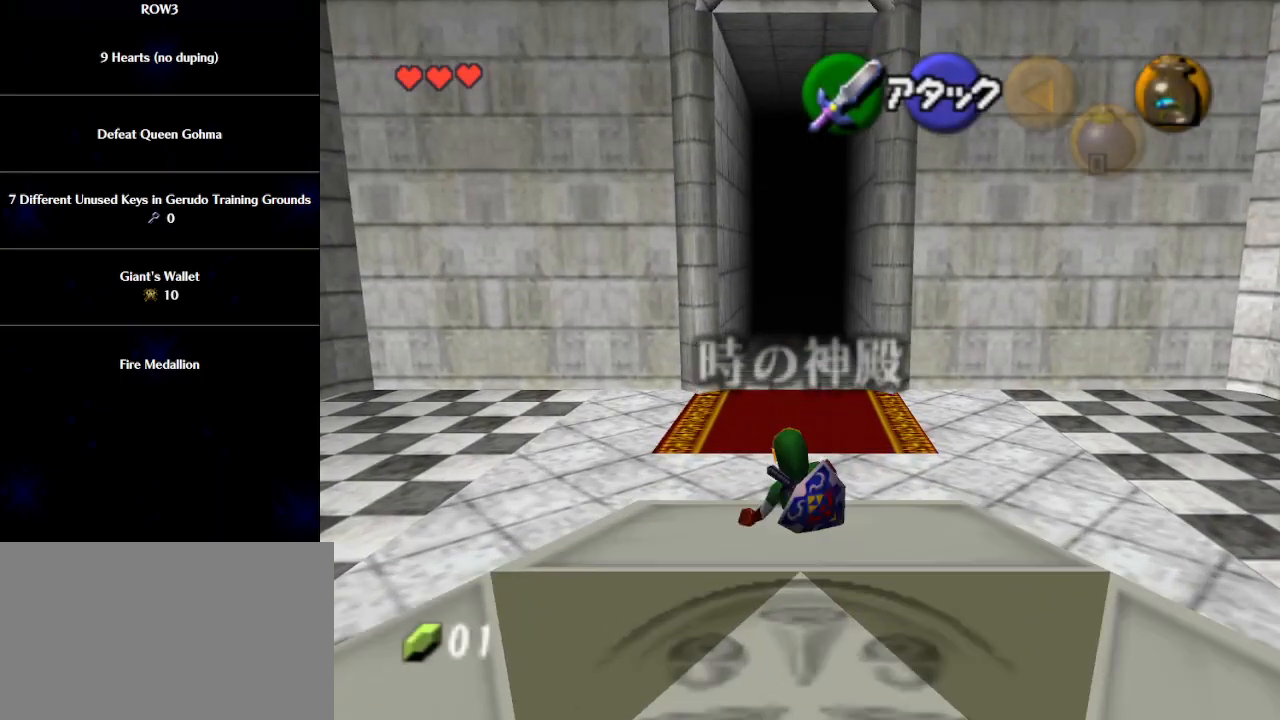
{"buttons": [], "left_stick": "up", "events": [[233, "A", "down"], [267, "A", "up"]]}
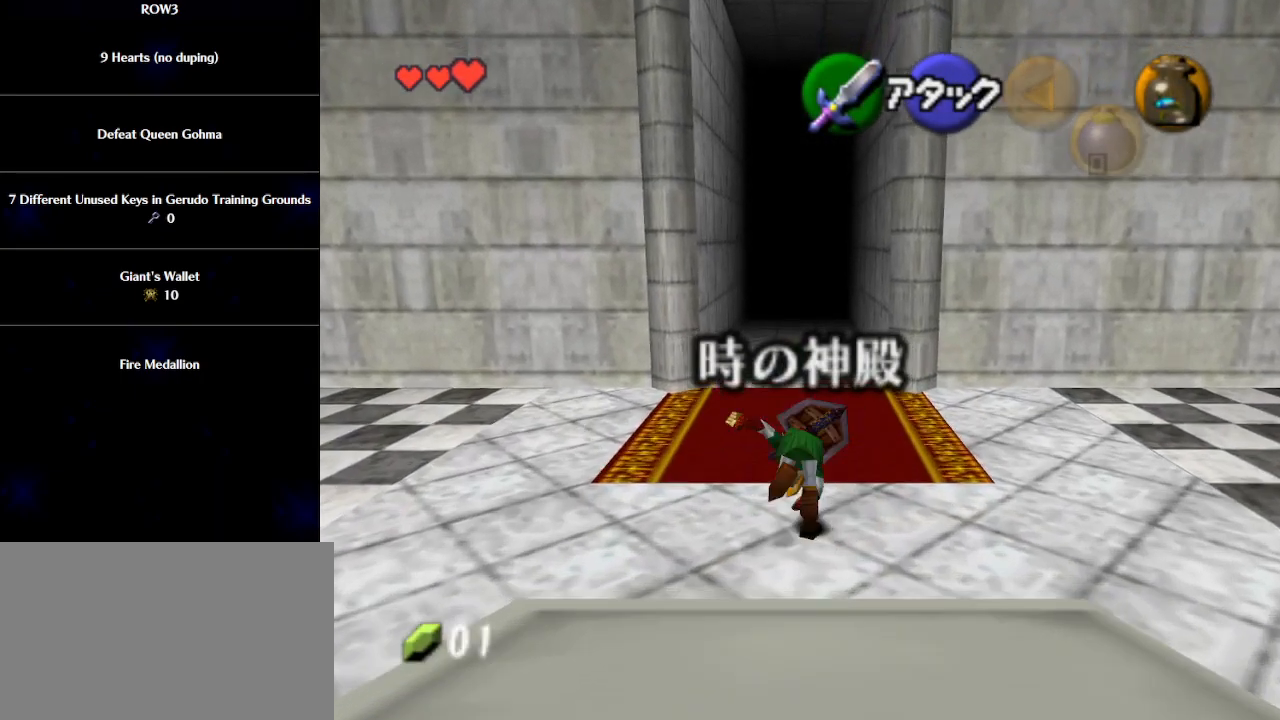
{"buttons": ["A"], "left_stick": "up", "events": [[500, "A", "down"]]}
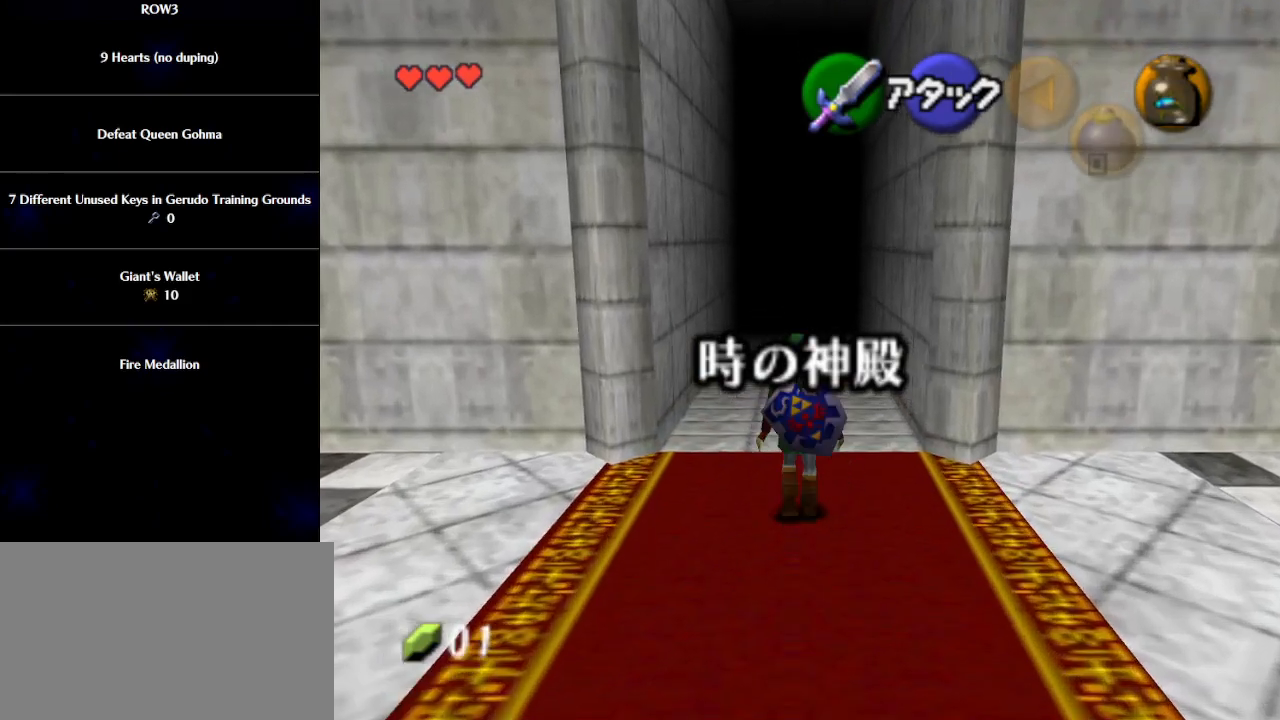
{"buttons": [], "left_stick": "up", "events": [[33, "A", "up"]]}
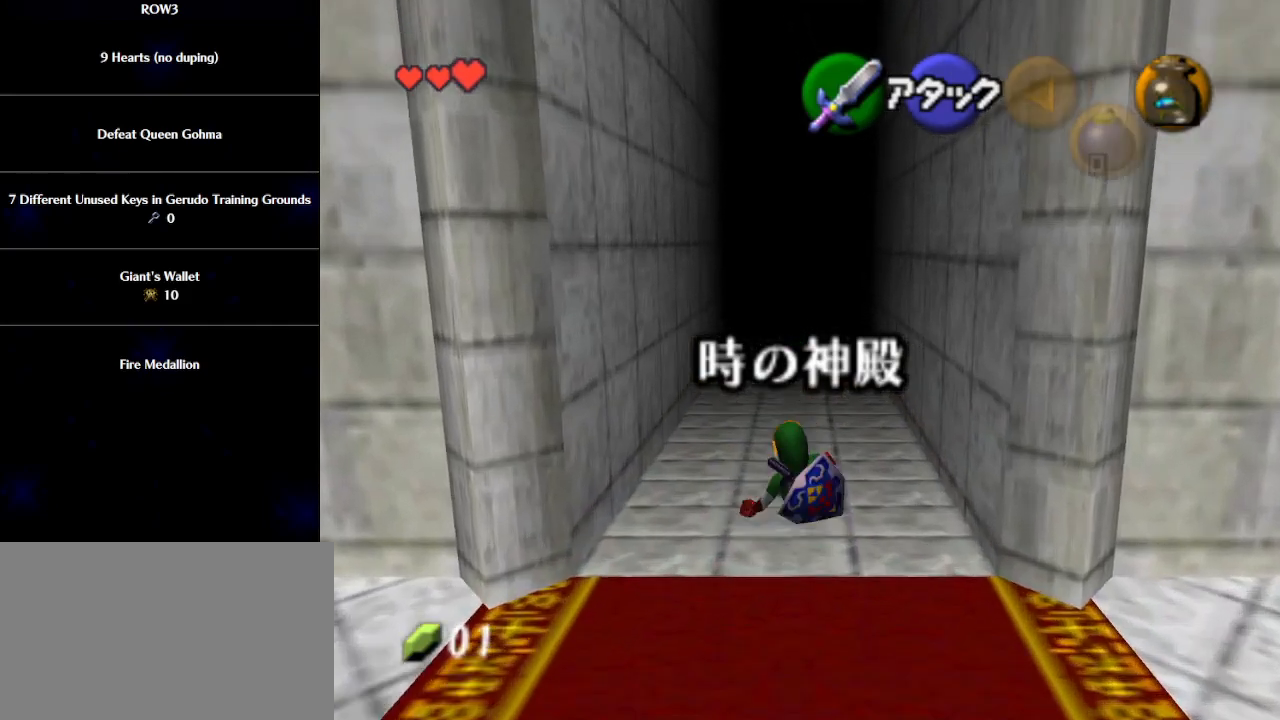
{"buttons": [], "left_stick": "up", "events": [[233, "A", "down"], [283, "A", "up"]]}
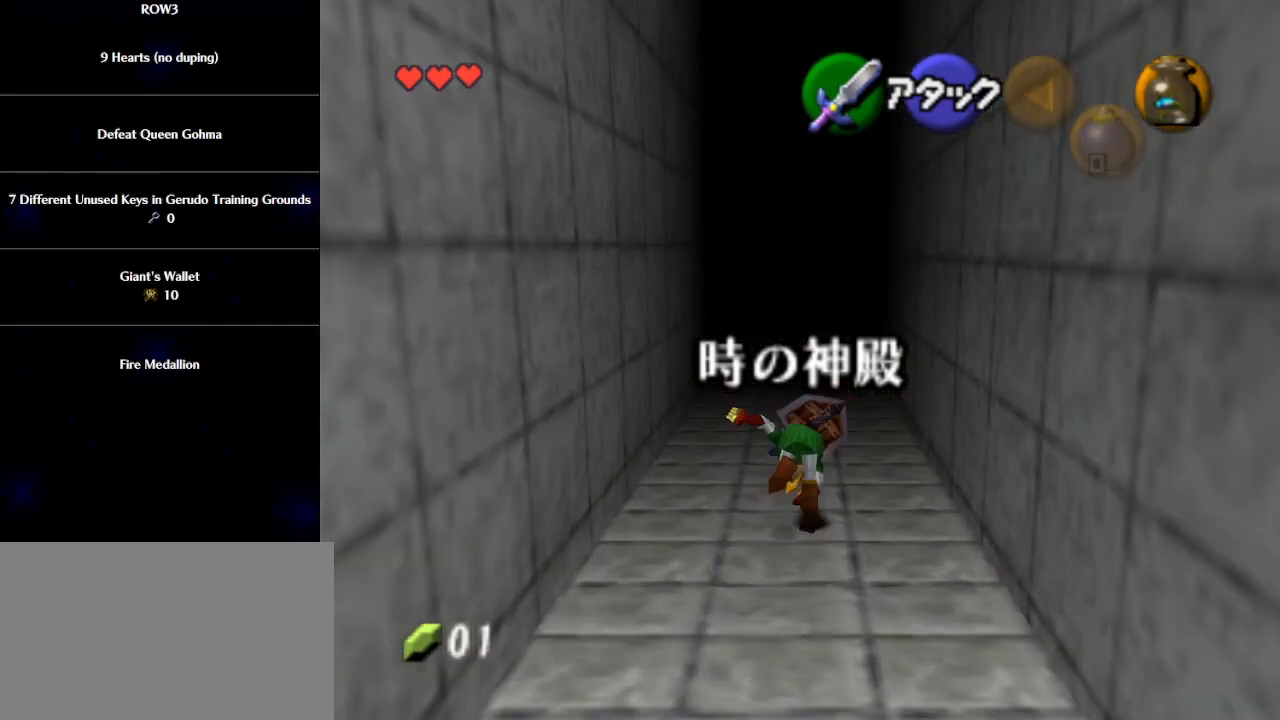
{"buttons": [], "left_stick": "up", "events": []}
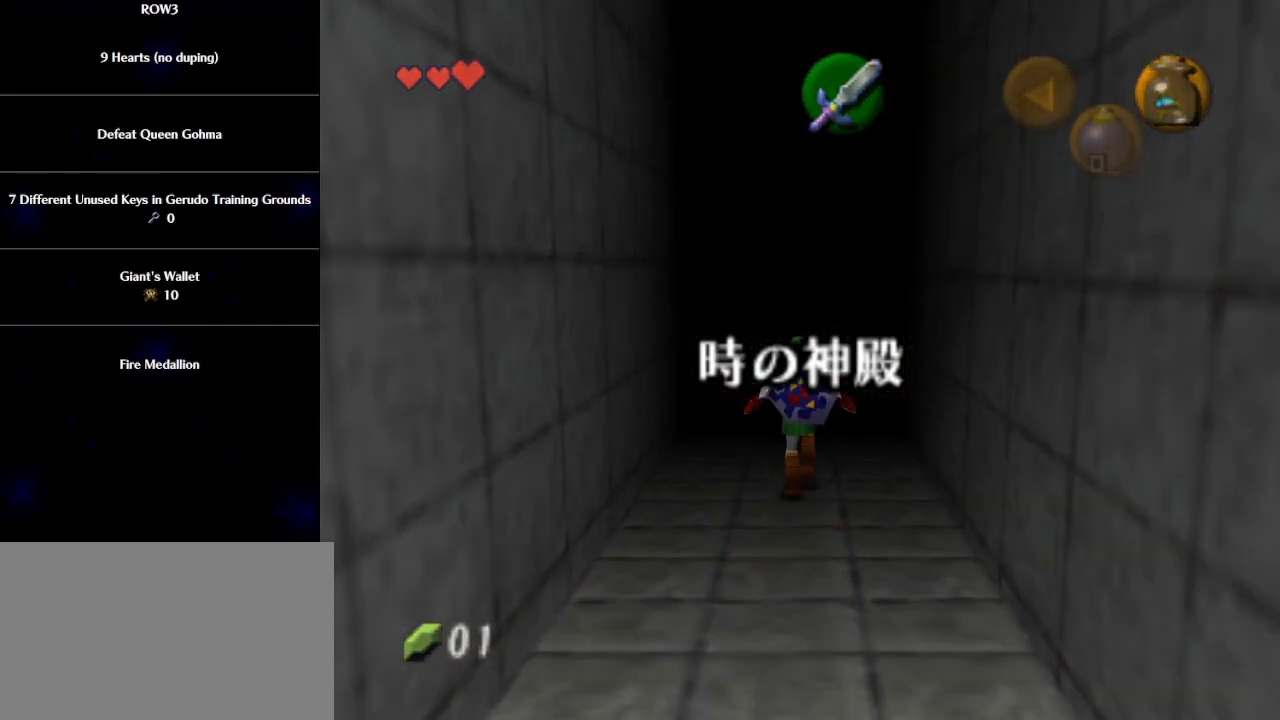
{"buttons": [], "left_stick": "down", "events": [[100, "left_stick", "center"], [233, "left_stick", "down"]]}
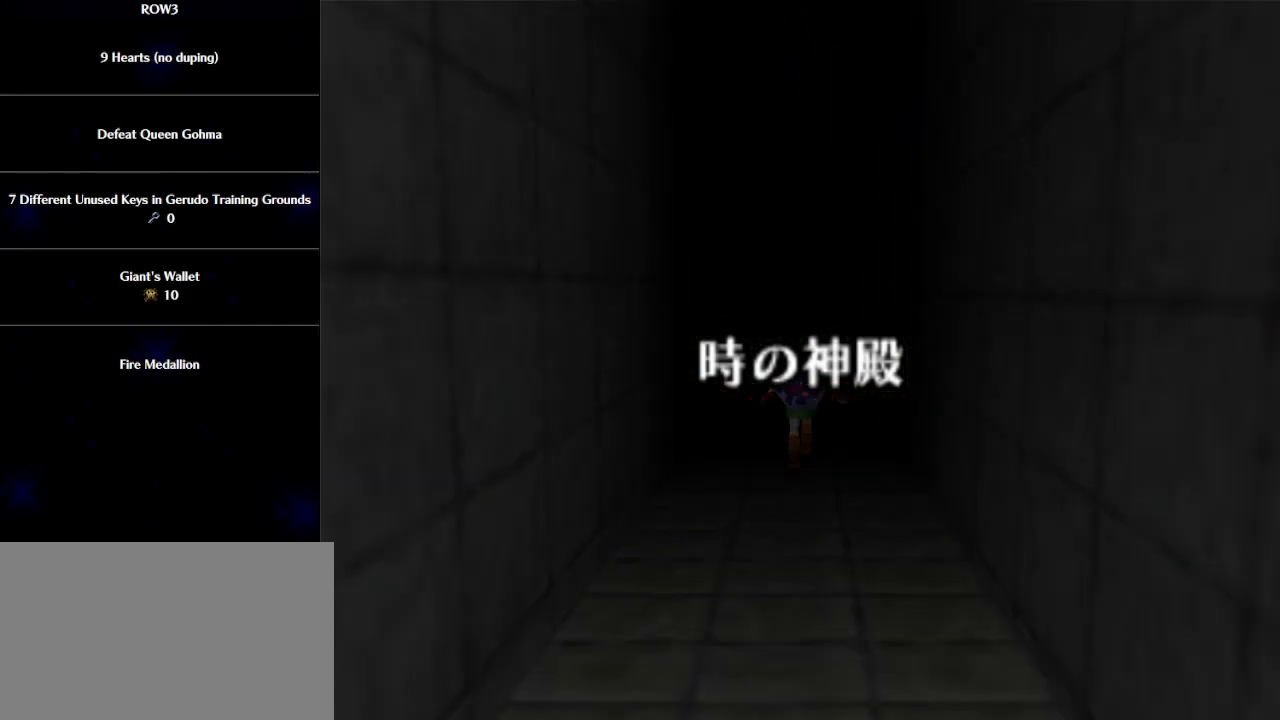
{"buttons": [], "left_stick": "down", "events": []}
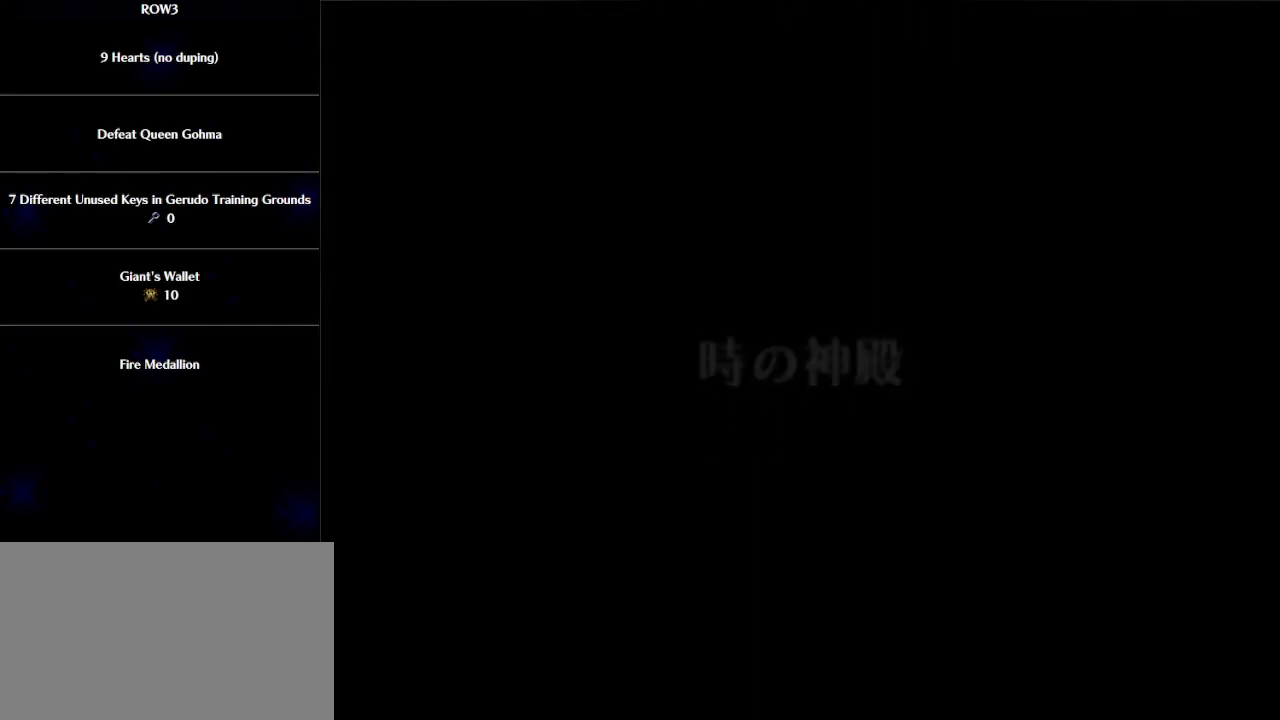
{"buttons": [], "left_stick": "down", "events": [[133, "left_stick", "center"], [283, "left_stick", "down"]]}
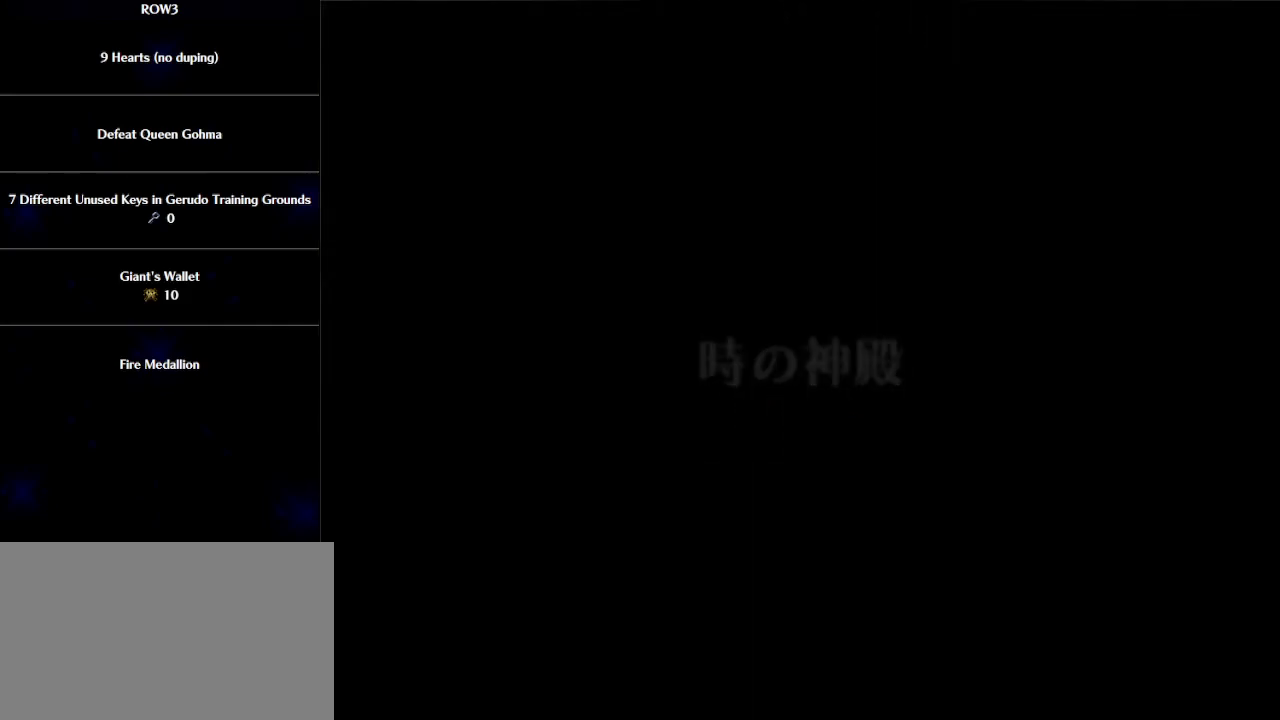
{"buttons": [], "left_stick": "down", "events": []}
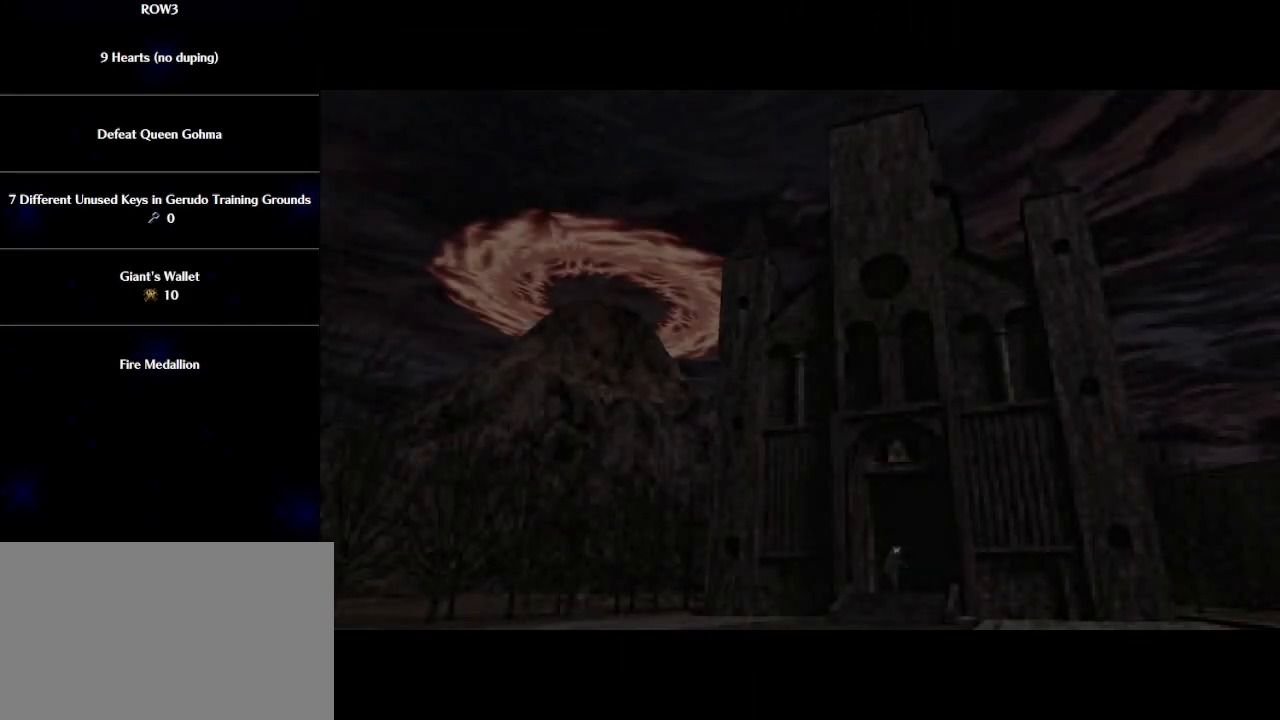
{"buttons": [], "left_stick": "down", "events": []}
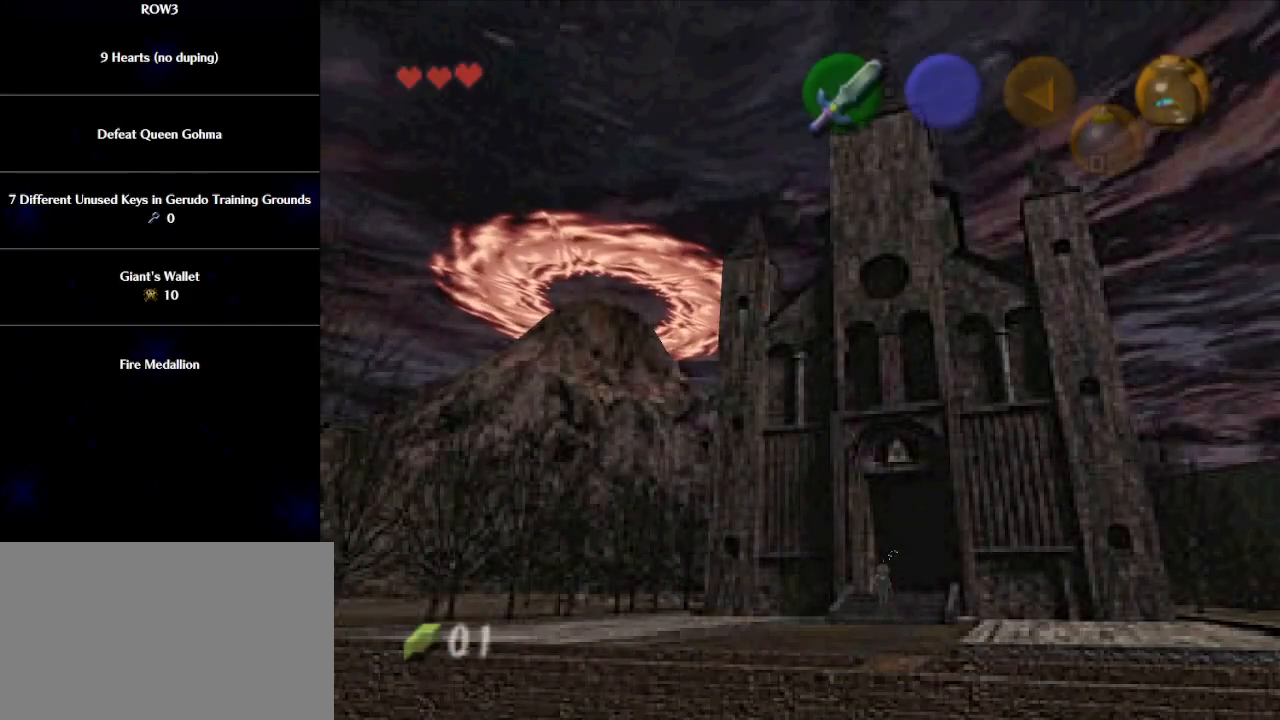
{"buttons": [], "left_stick": "down", "events": [[67, "A", "down"], [167, "A", "up"]]}
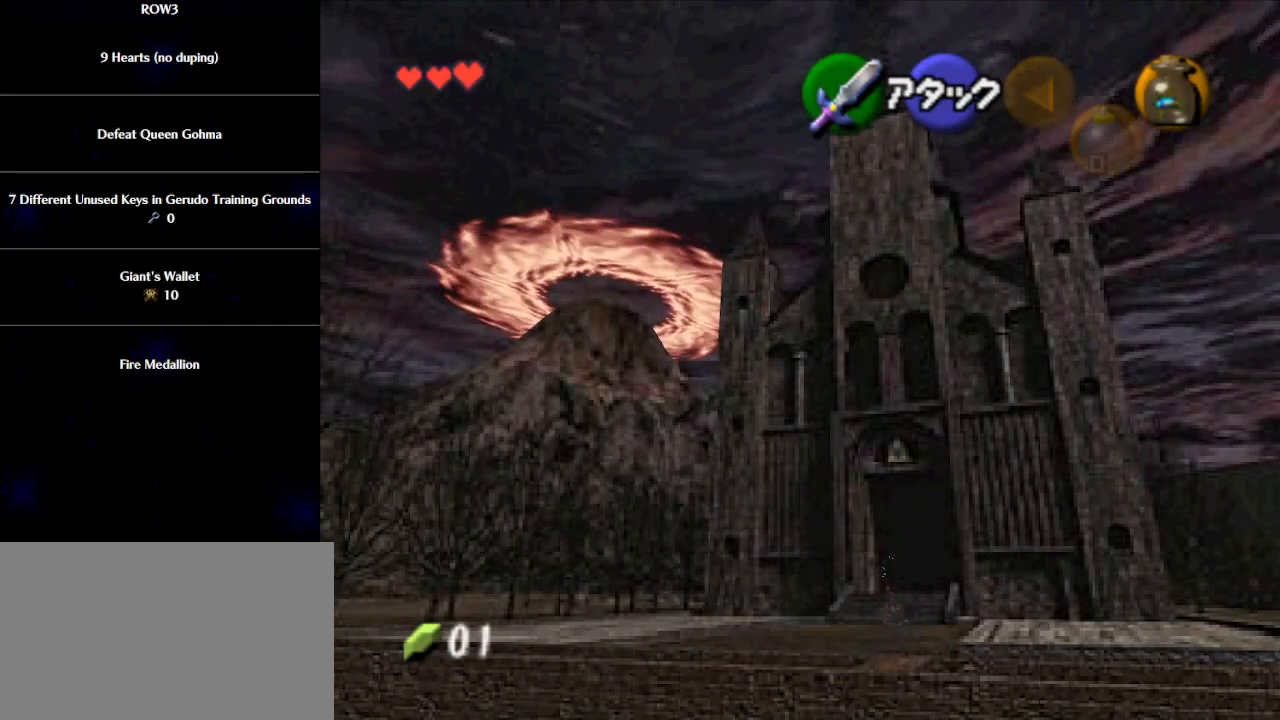
{"buttons": ["A"], "left_stick": "down", "events": [[417, "A", "down"]]}
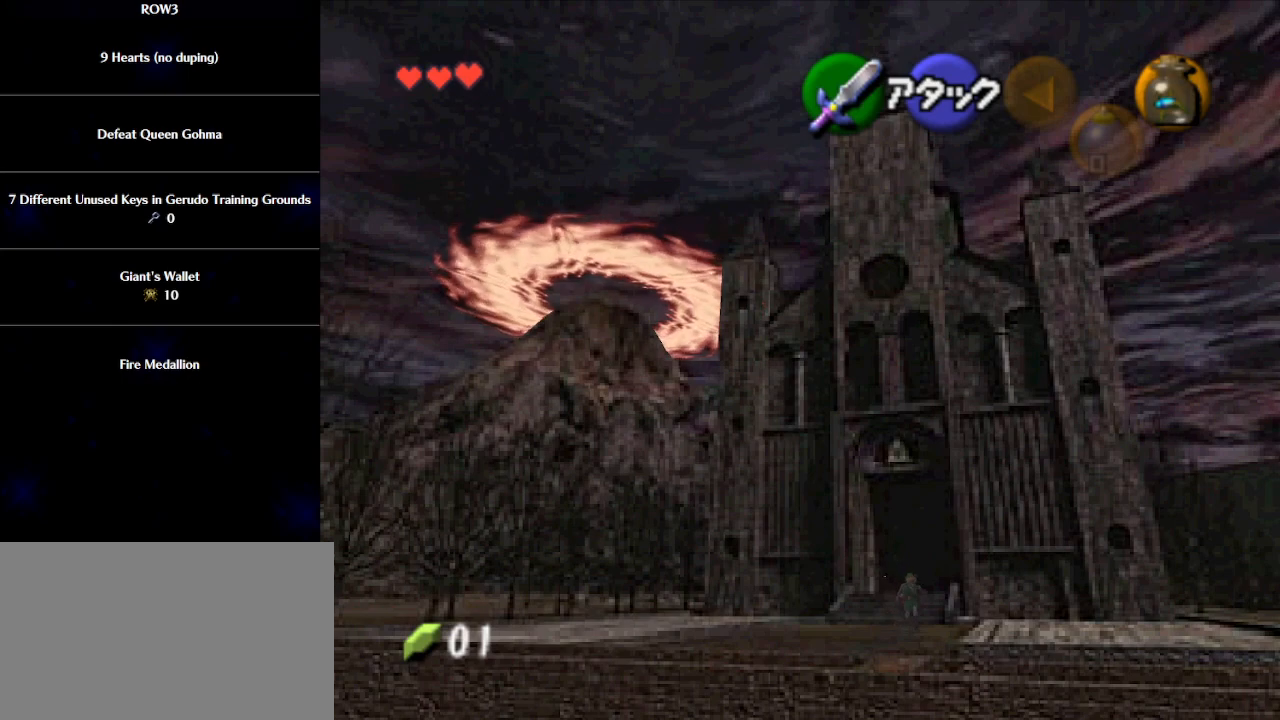
{"buttons": [], "left_stick": "down", "events": [[167, "A", "up"]]}
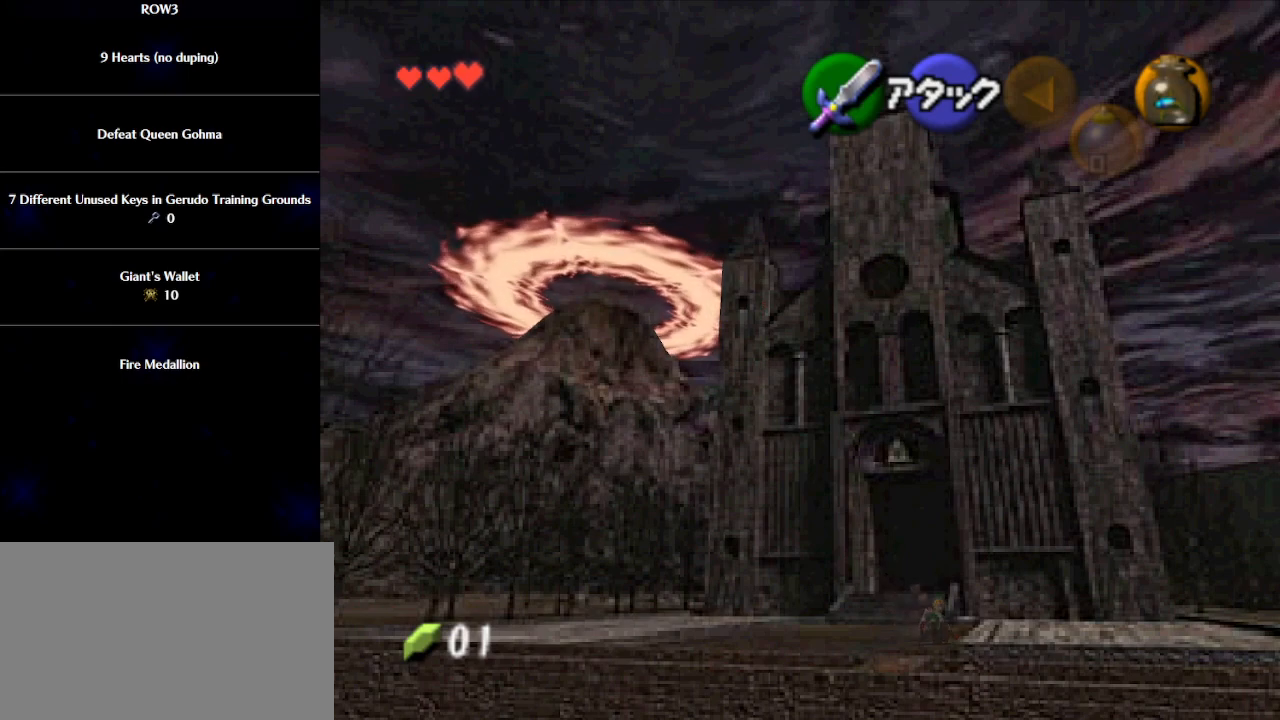
{"buttons": ["A"], "left_stick": "down-right", "events": [[300, "left_stick", "down-right"], [450, "A", "down"]]}
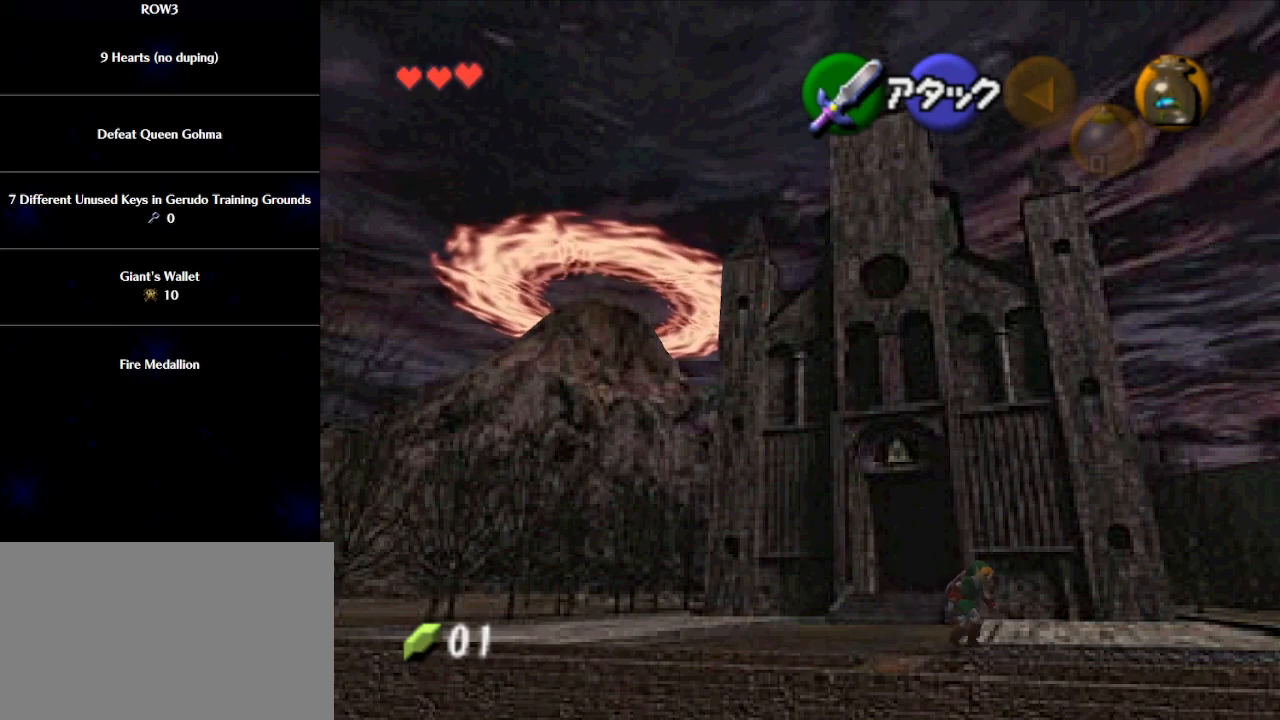
{"buttons": [], "left_stick": "down-right", "events": [[67, "A", "up"]]}
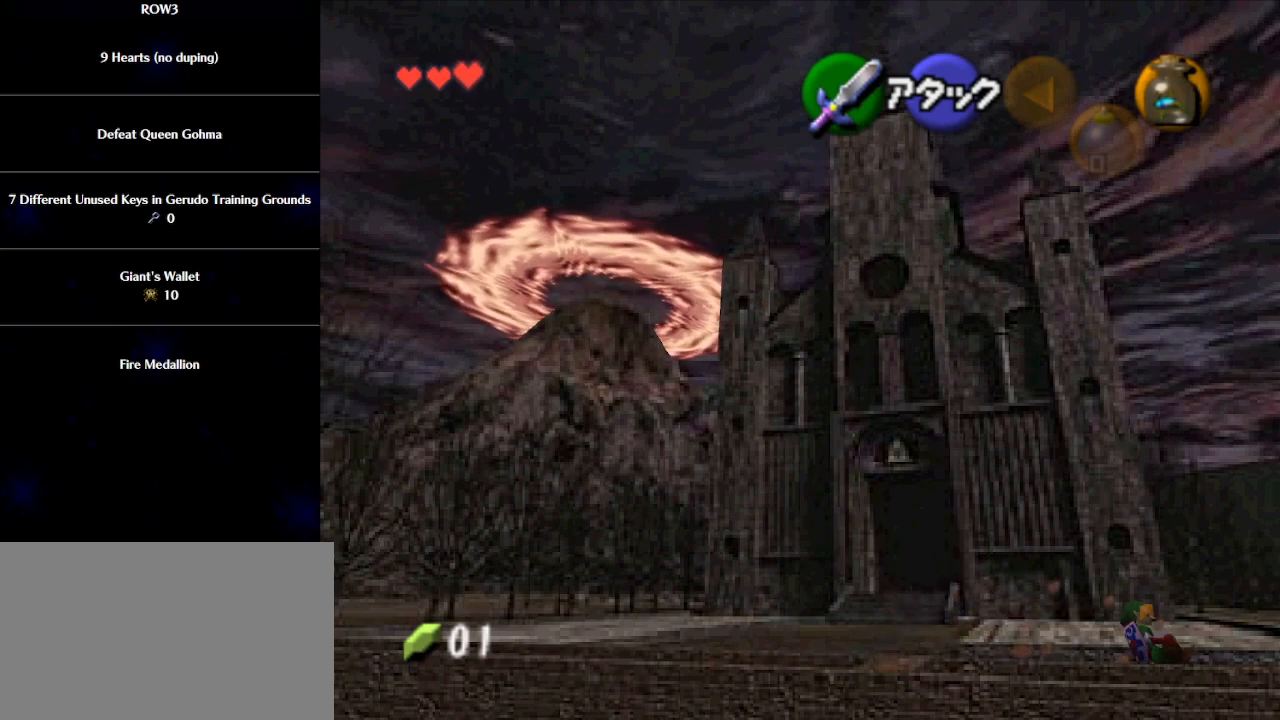
{"buttons": [], "left_stick": "down-right", "events": [[350, "A", "down"], [450, "A", "up"]]}
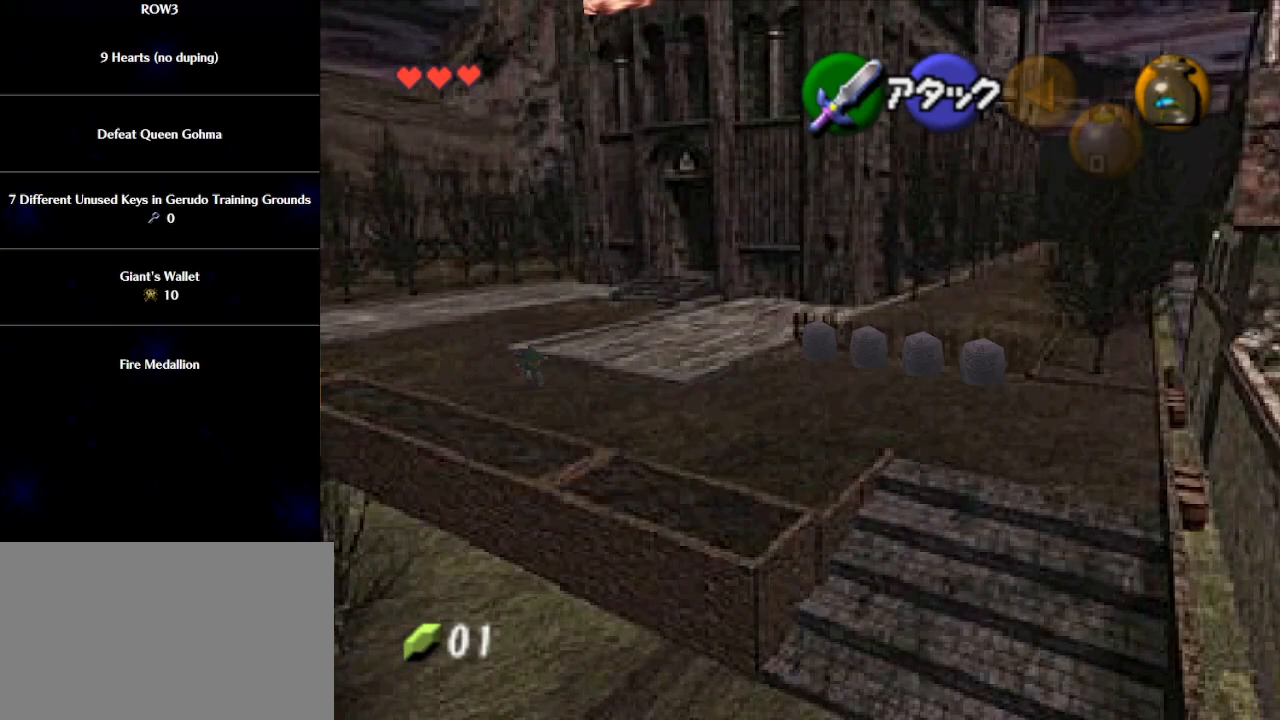
{"buttons": [], "left_stick": "down-right", "events": []}
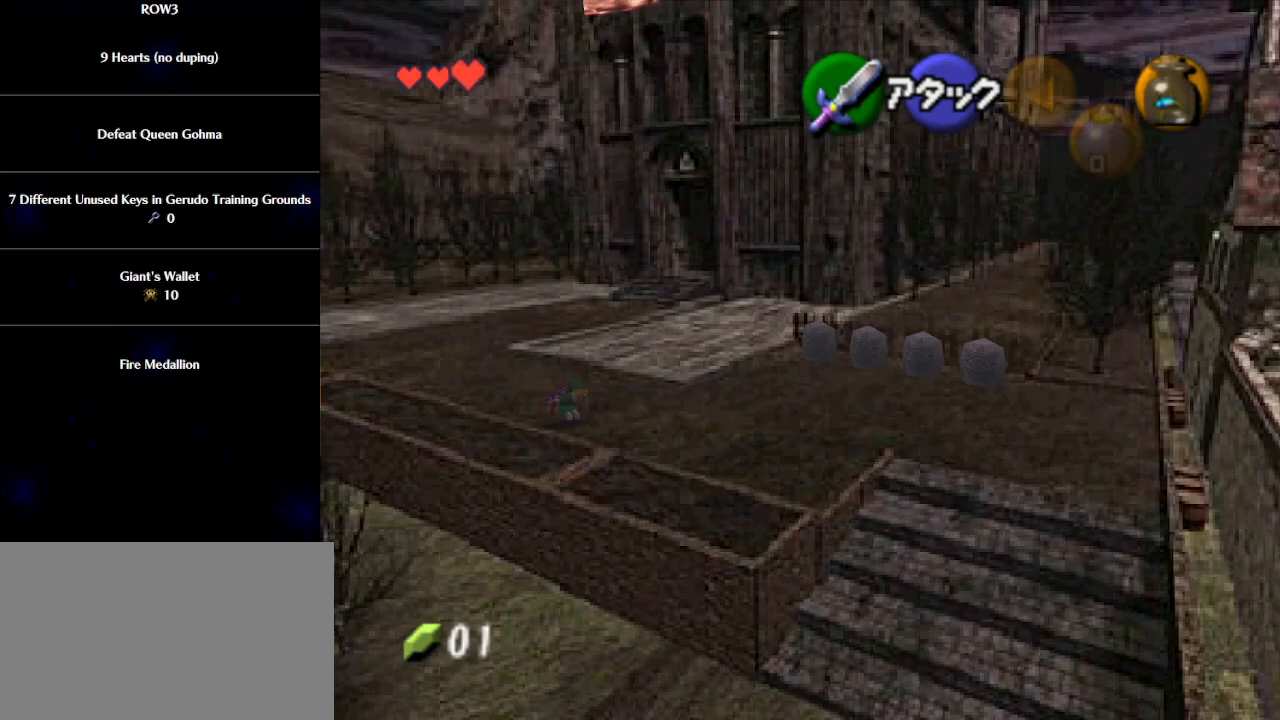
{"buttons": ["A"], "left_stick": "down-right", "events": [[200, "A", "down"]]}